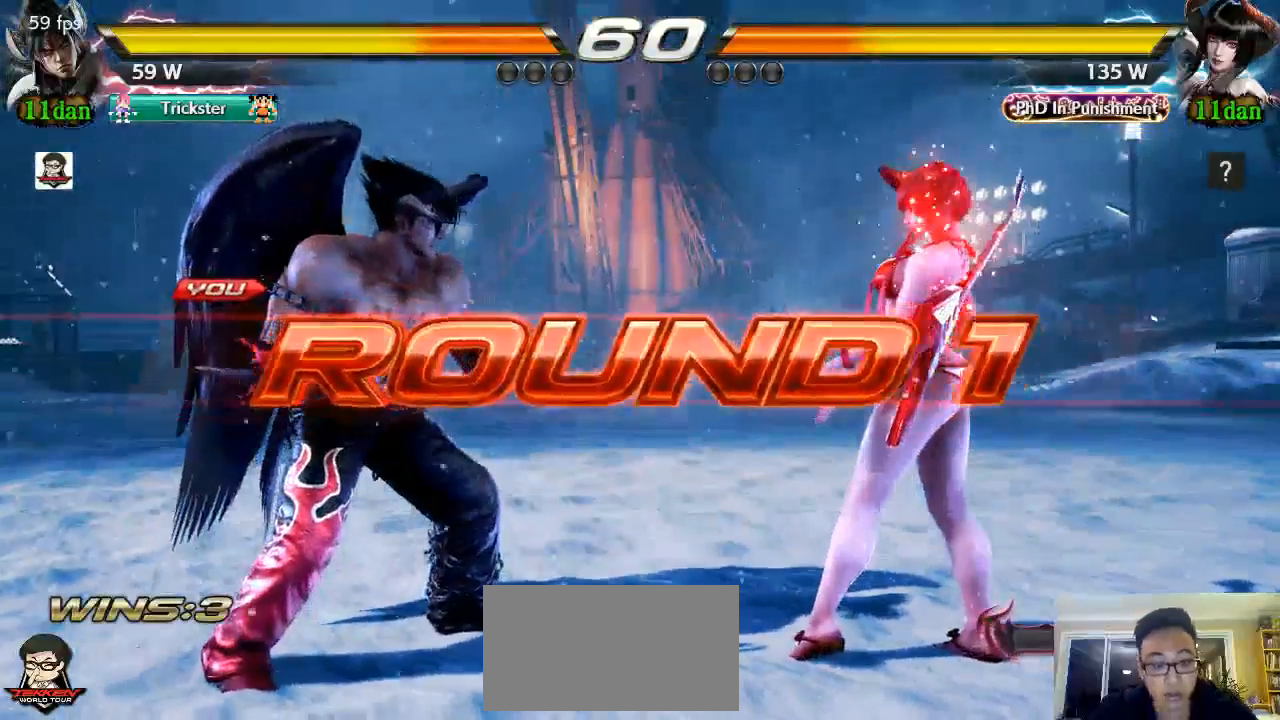
Gameplay with a controller (arcade stick); each line is a JSON object with the inputs held at the frame after it. "events" lists button and stick changes between this image and that frame as [ms after this image, input, new state], when the widget could be followed in between. Not read: L3 R3 SELECT START.
{"buttons": [], "left_stick": "center", "events": []}
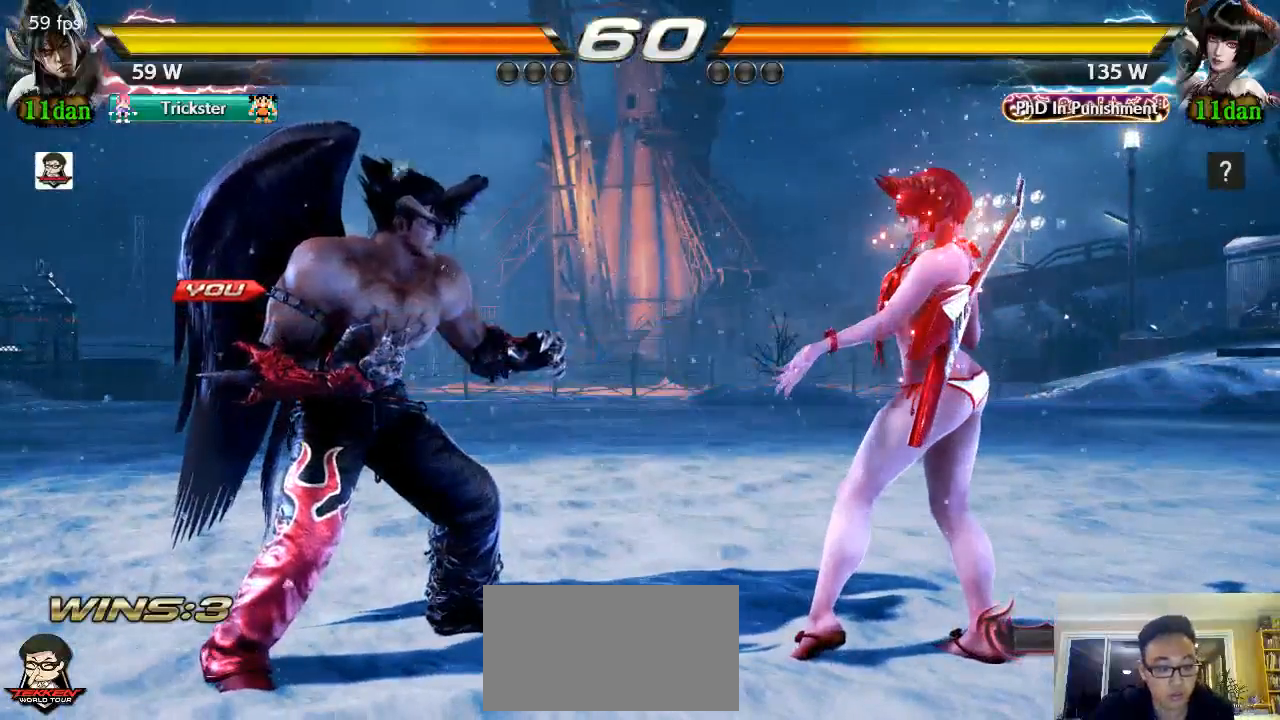
{"buttons": [], "left_stick": "left", "events": [[250, "left_stick", "left"]]}
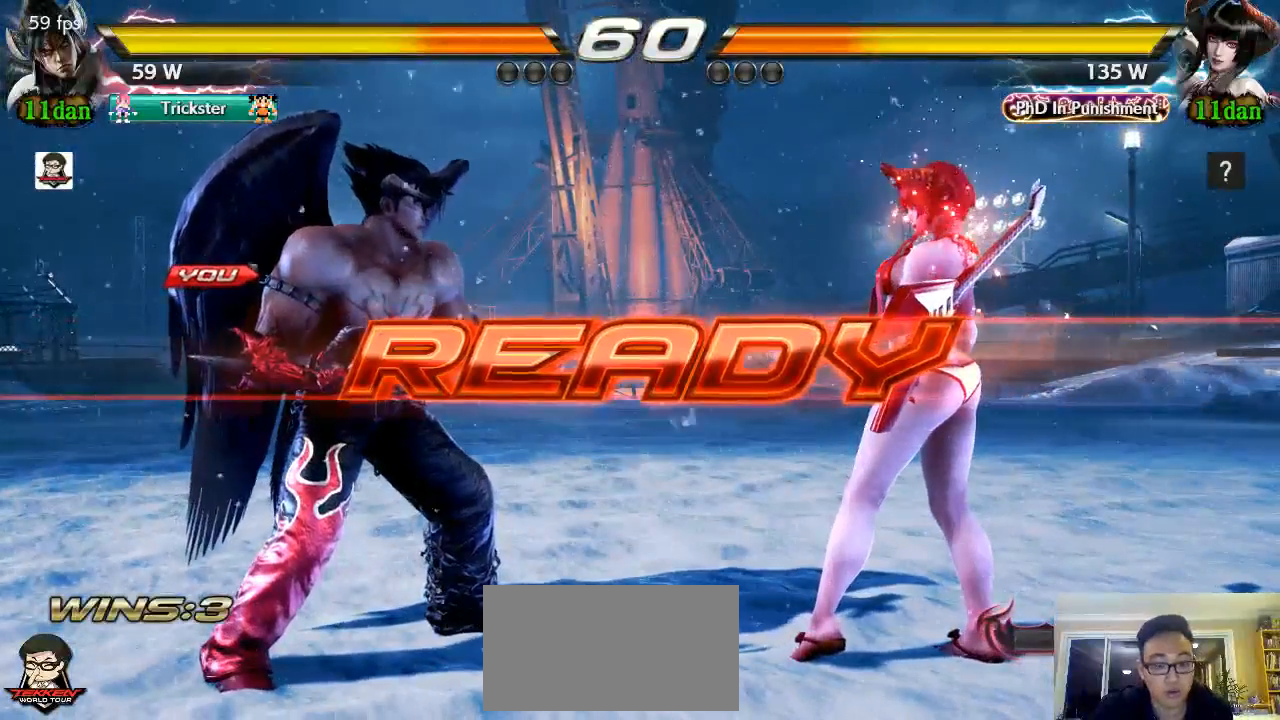
{"buttons": [], "left_stick": "left", "events": []}
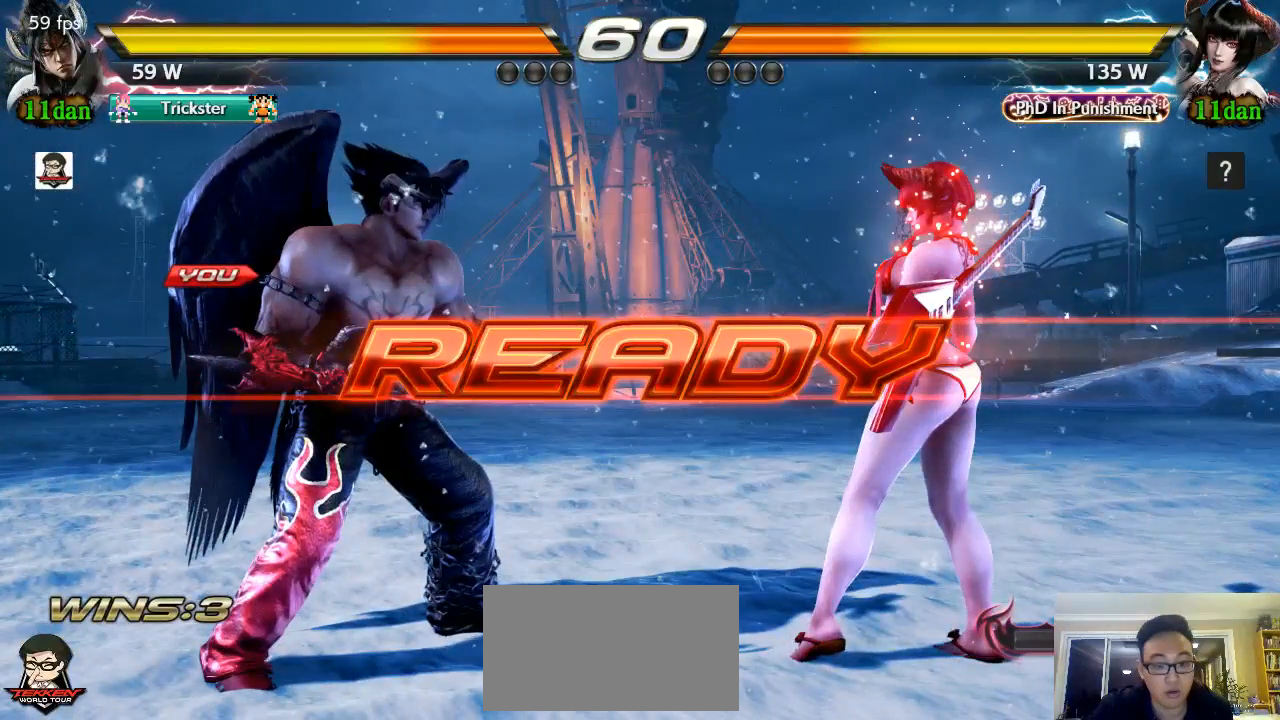
{"buttons": [], "left_stick": "left", "events": []}